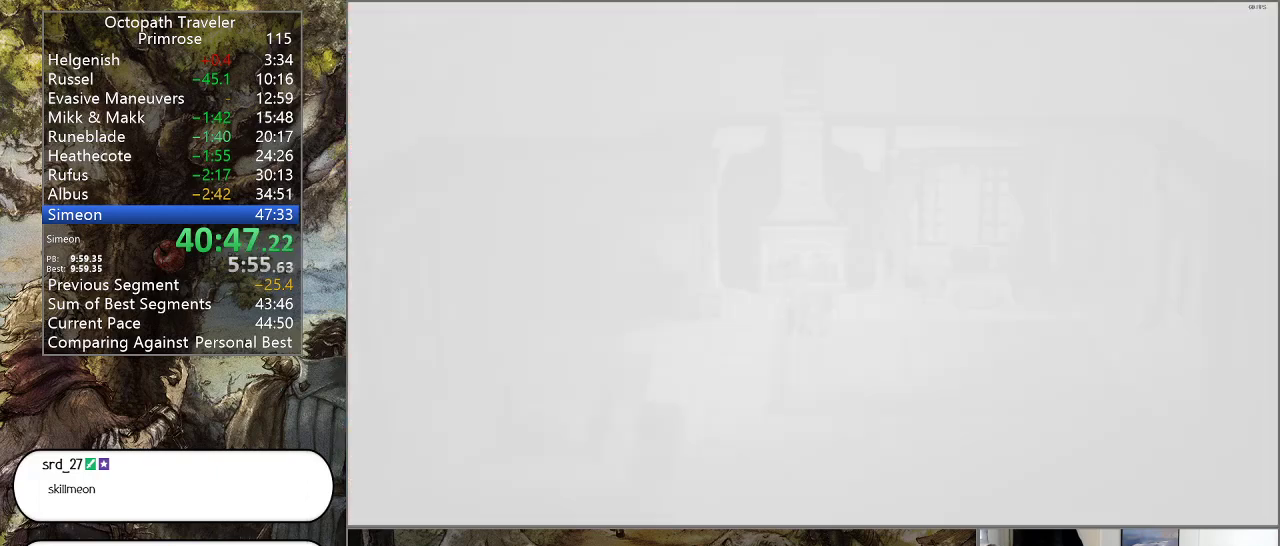
Gameplay with a controller (PlayStation layout); each line is a JSON object with the inputs held at the frame after it. "events" lists button and stick changes between this image and that frame as [ms after this image, input, new state], when the widget could be followed in between. Not read: L1 L2 L3 R2 R3.
{"buttons": ["CIRCLE"], "left_stick": "center", "right_stick": "center", "events": []}
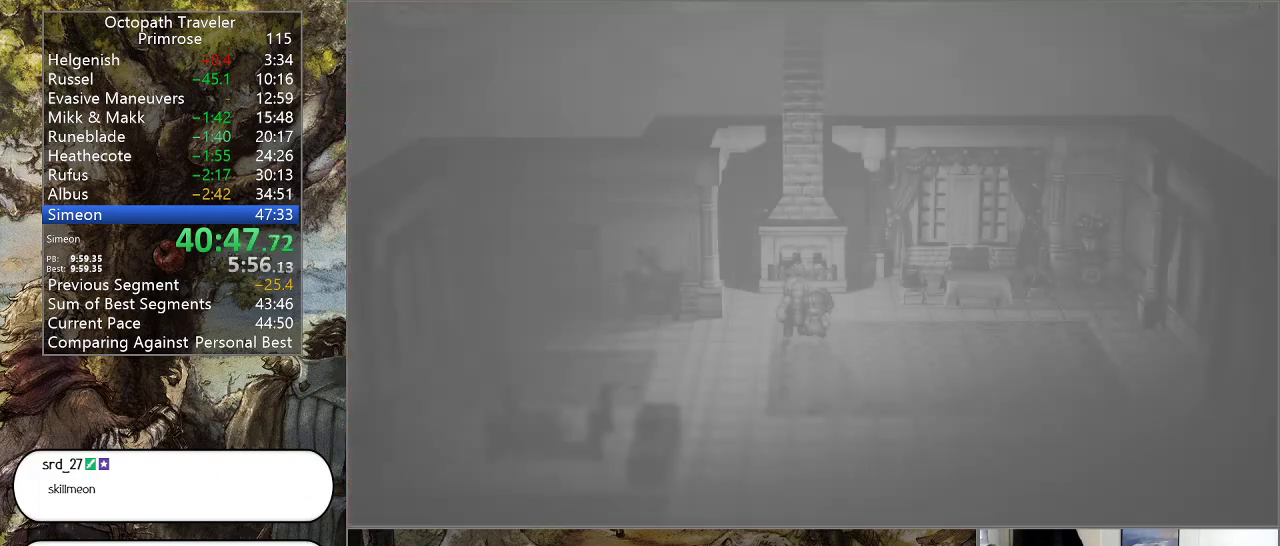
{"buttons": ["CIRCLE"], "left_stick": "center", "right_stick": "center", "events": []}
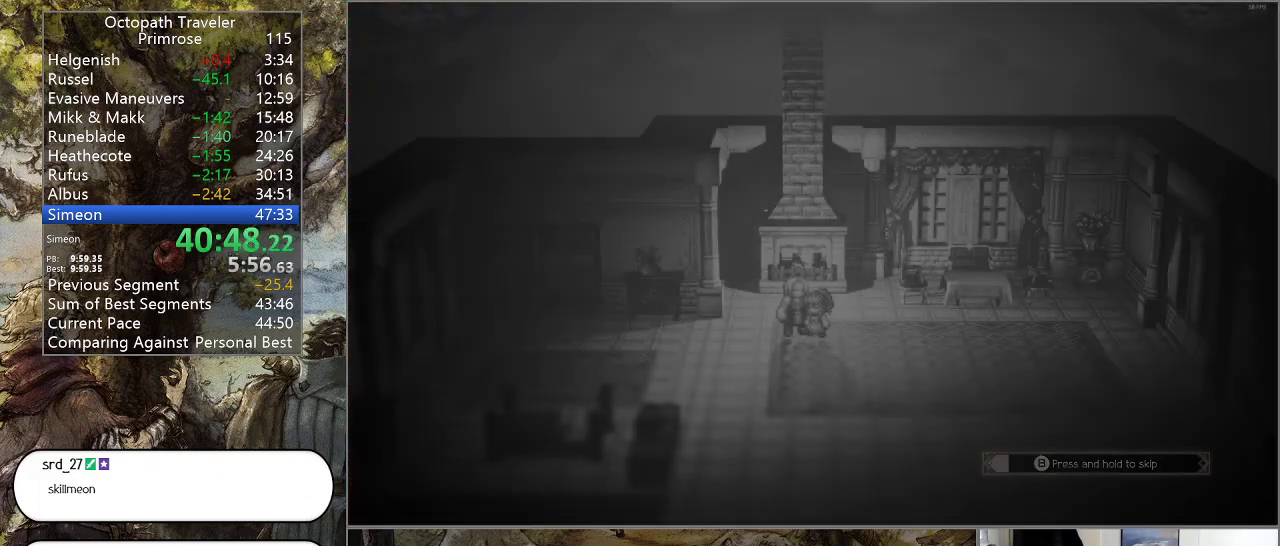
{"buttons": ["CIRCLE"], "left_stick": "center", "right_stick": "center", "events": []}
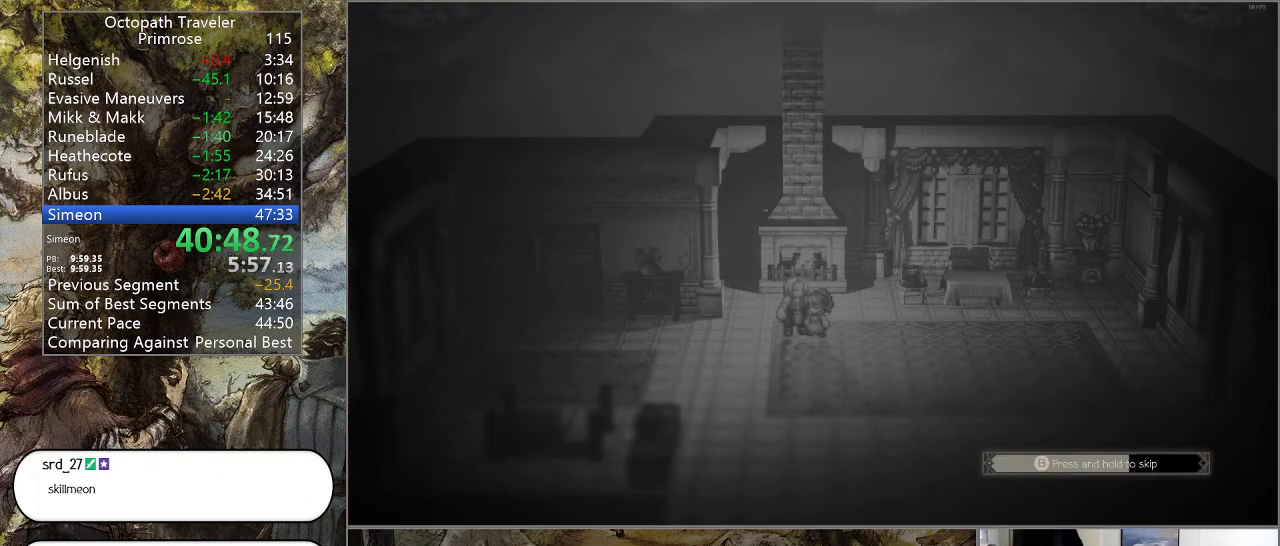
{"buttons": ["CIRCLE"], "left_stick": "center", "right_stick": "center", "events": []}
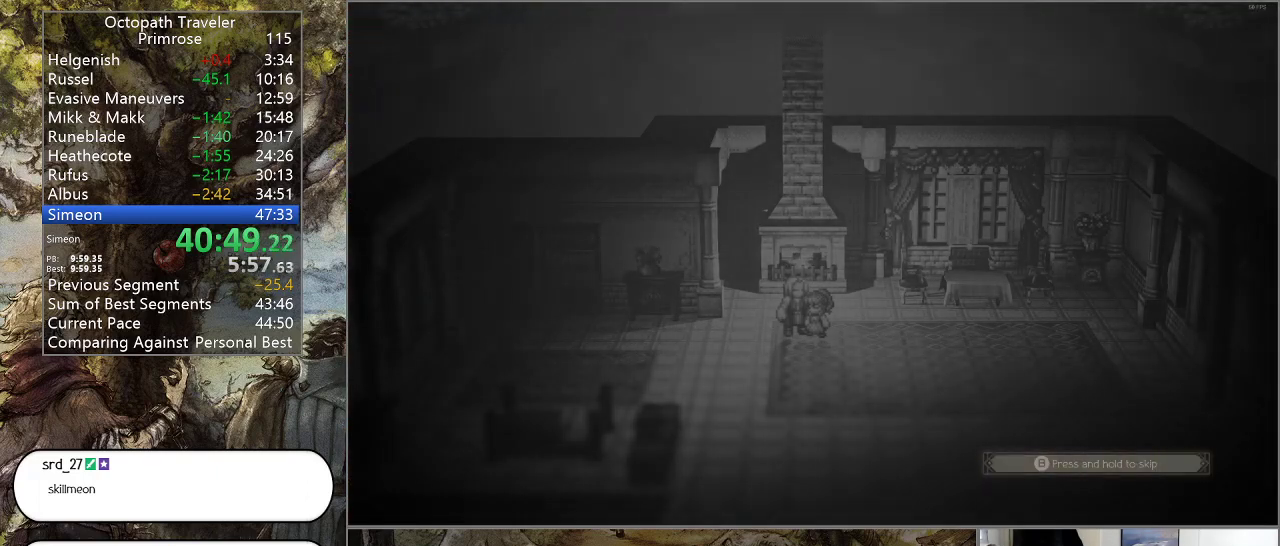
{"buttons": ["CIRCLE"], "left_stick": "center", "right_stick": "center", "events": []}
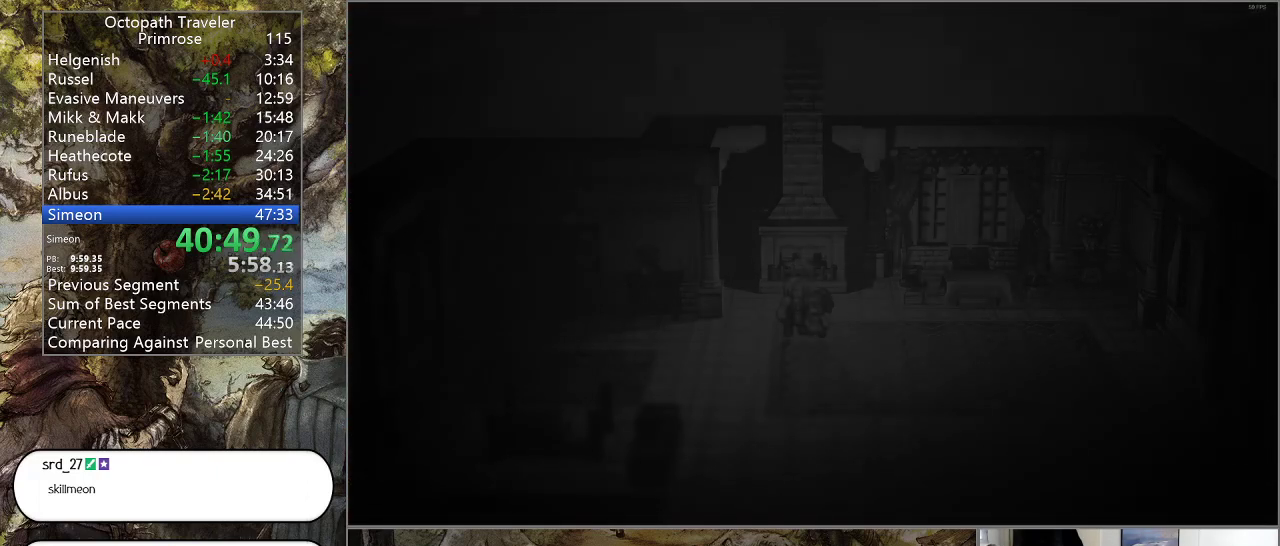
{"buttons": ["CIRCLE"], "left_stick": "center", "right_stick": "center", "events": []}
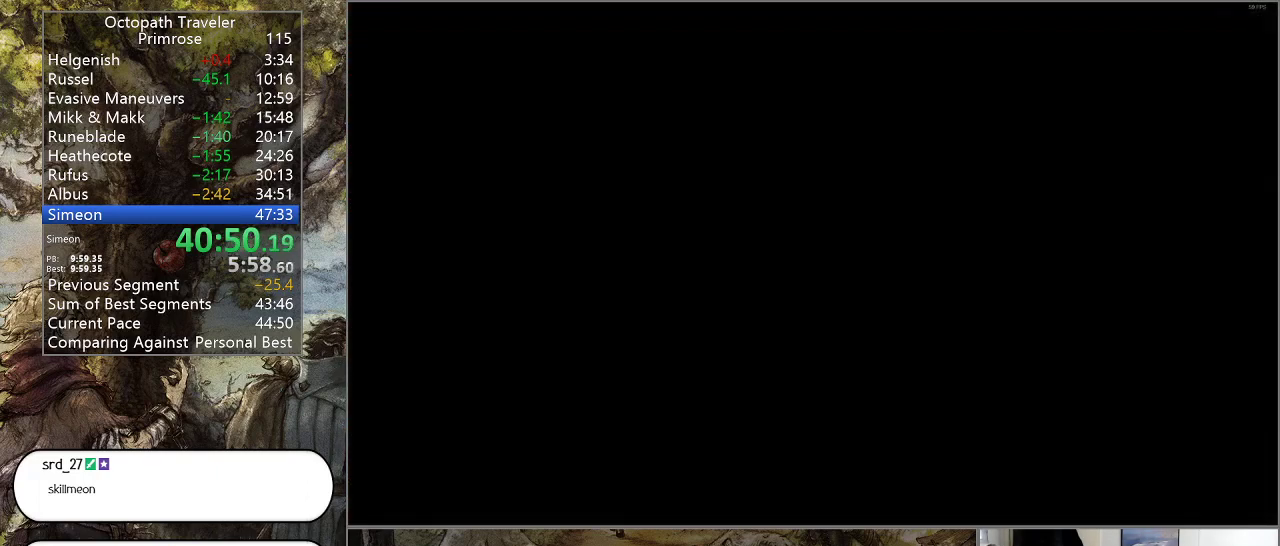
{"buttons": ["CIRCLE"], "left_stick": "center", "right_stick": "center", "events": []}
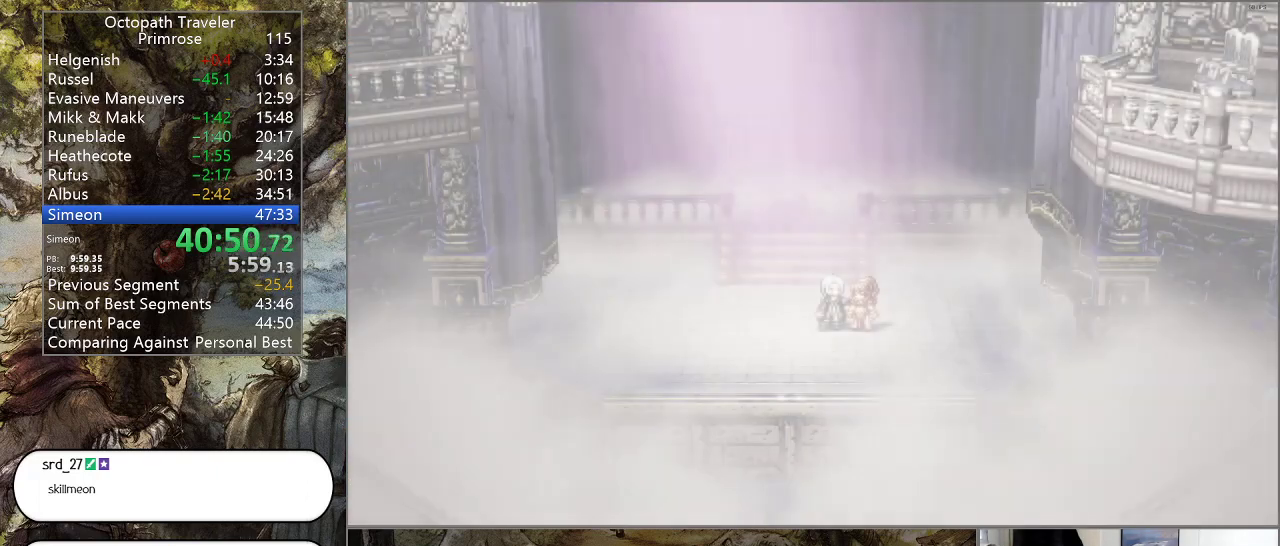
{"buttons": ["CIRCLE"], "left_stick": "center", "right_stick": "center", "events": []}
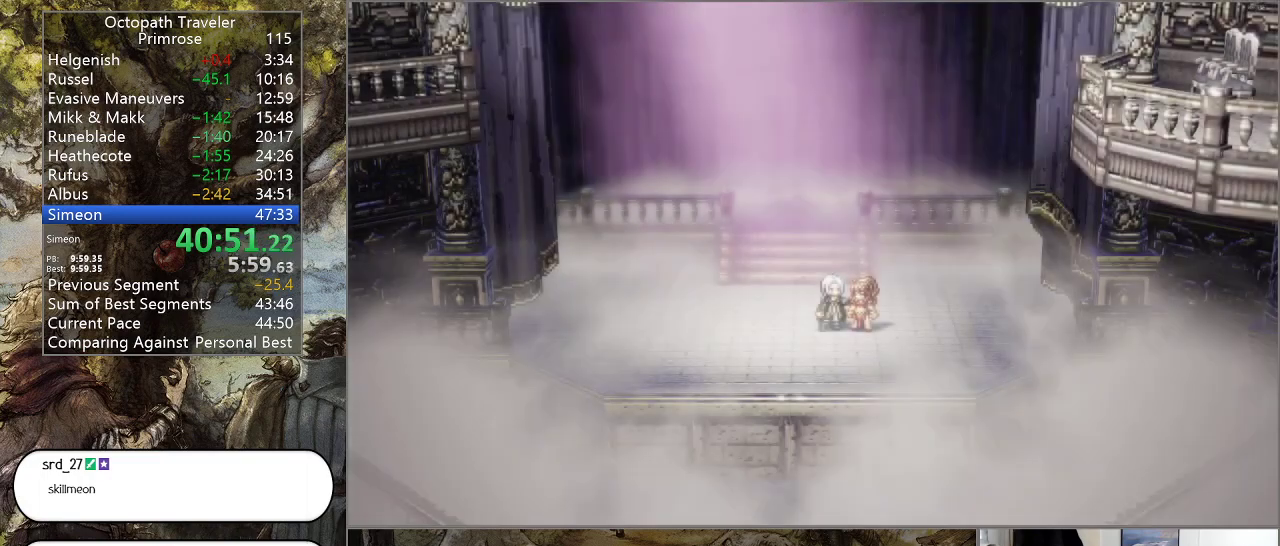
{"buttons": ["CIRCLE"], "left_stick": "center", "right_stick": "center", "events": []}
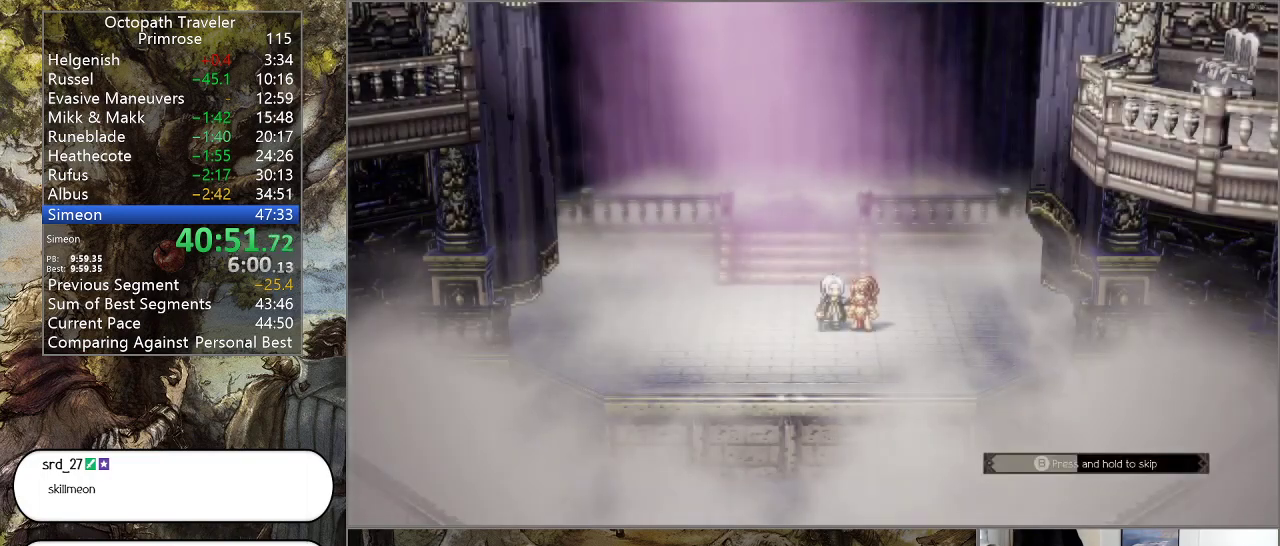
{"buttons": ["CIRCLE"], "left_stick": "center", "right_stick": "center", "events": []}
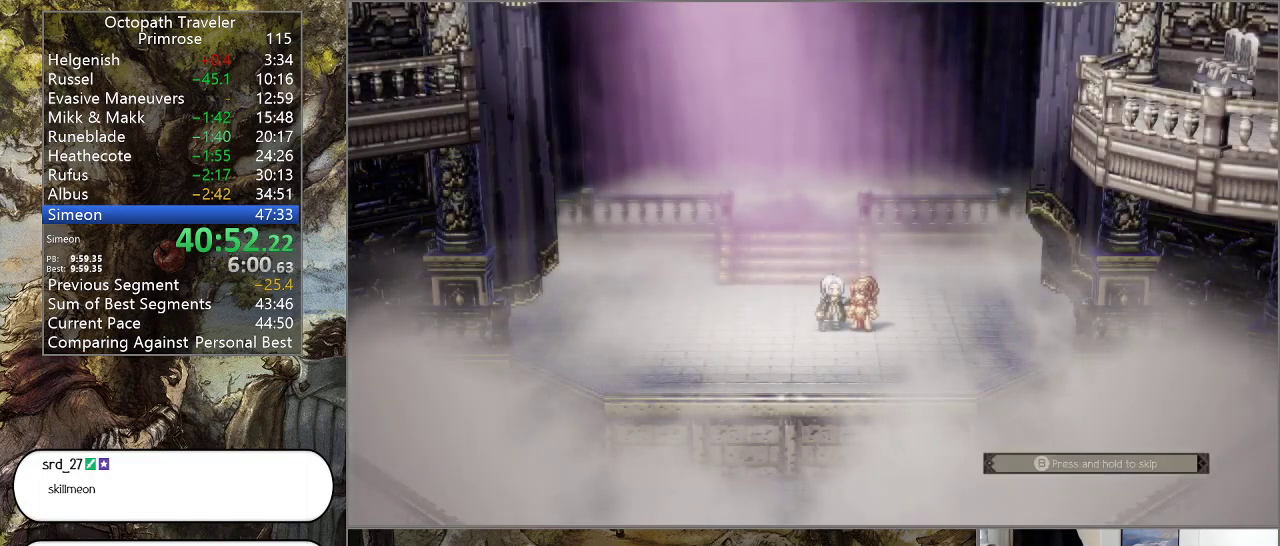
{"buttons": ["CIRCLE"], "left_stick": "center", "right_stick": "center", "events": []}
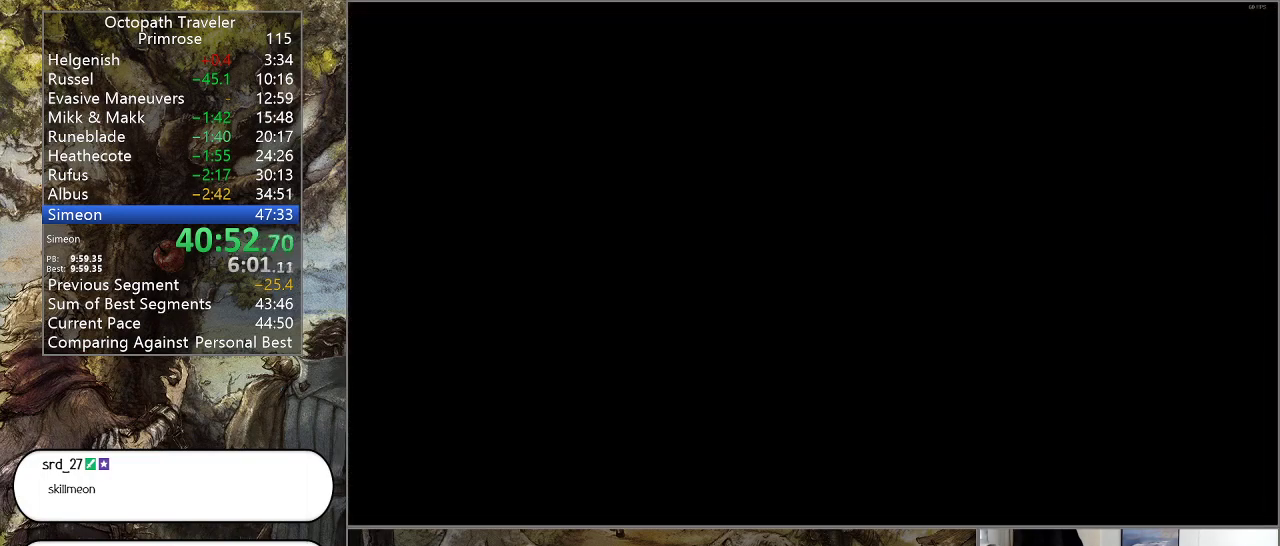
{"buttons": ["CIRCLE"], "left_stick": "center", "right_stick": "center", "events": []}
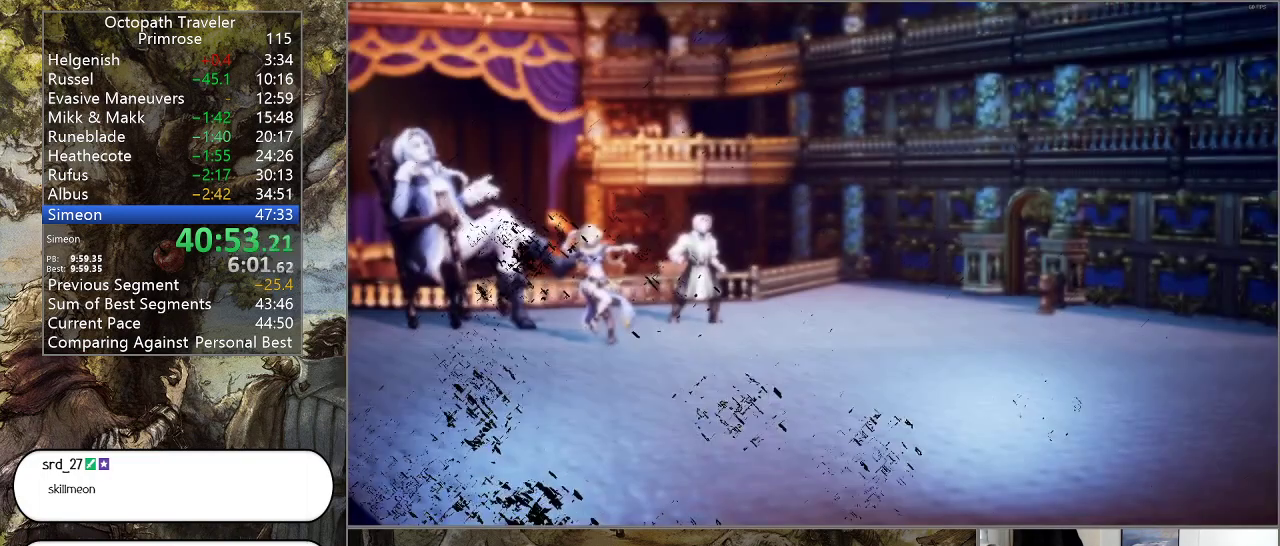
{"buttons": ["CIRCLE"], "left_stick": "center", "right_stick": "center", "events": []}
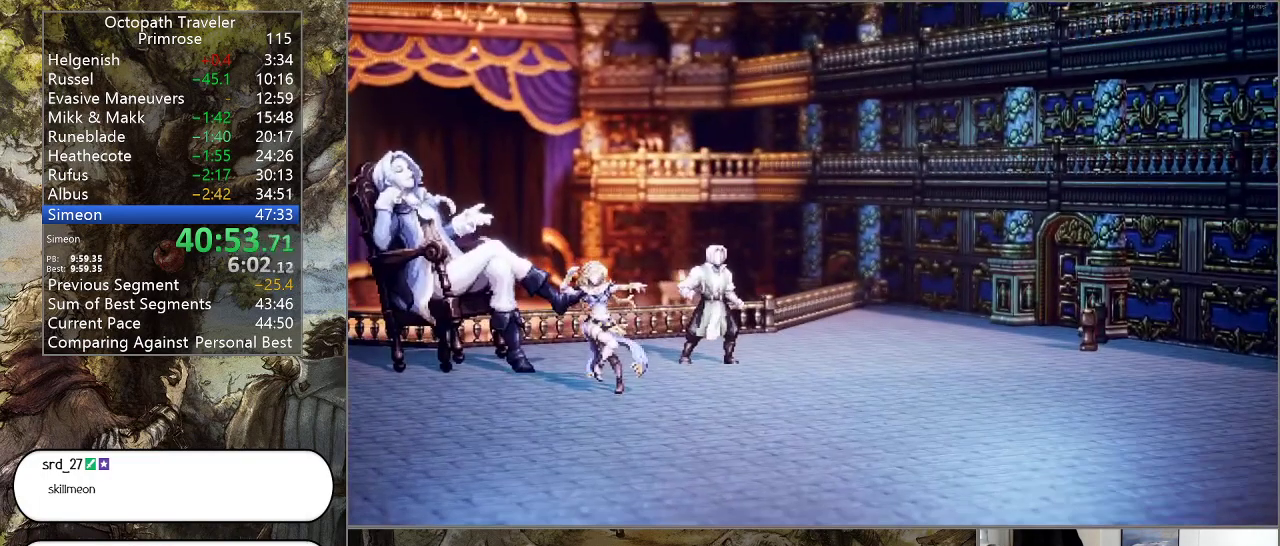
{"buttons": ["CIRCLE"], "left_stick": "center", "right_stick": "center", "events": []}
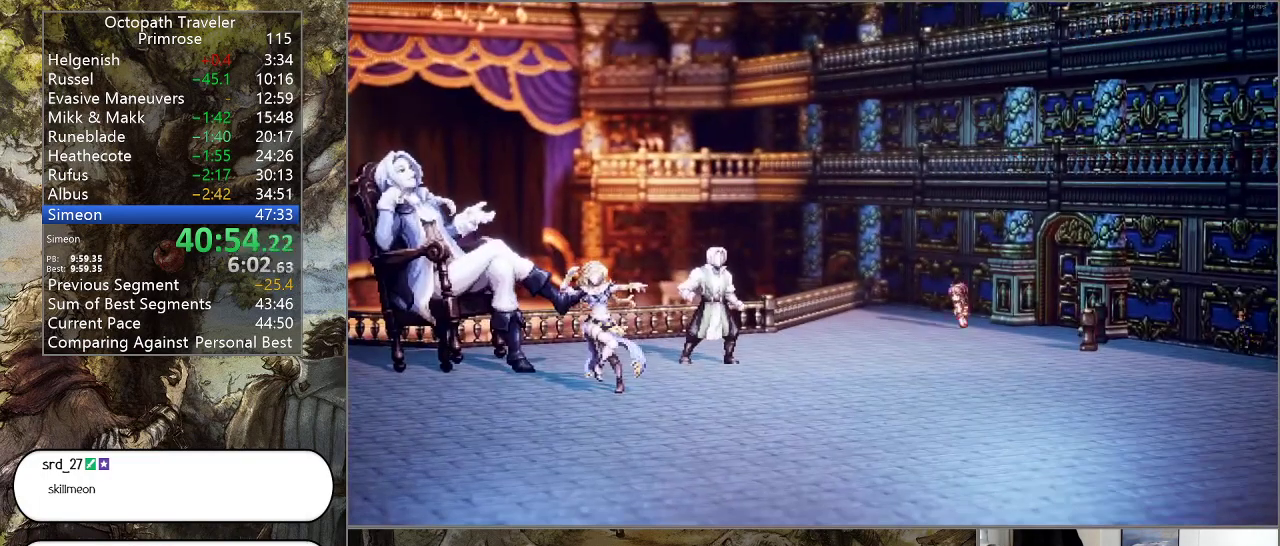
{"buttons": ["CIRCLE"], "left_stick": "center", "right_stick": "center", "events": []}
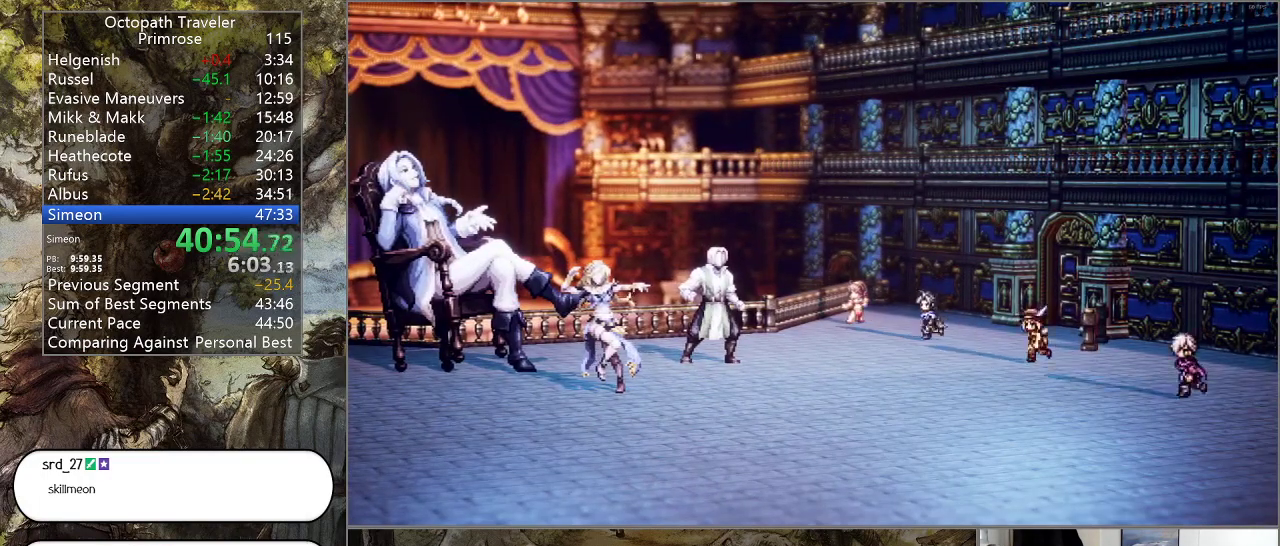
{"buttons": ["CIRCLE"], "left_stick": "center", "right_stick": "center", "events": []}
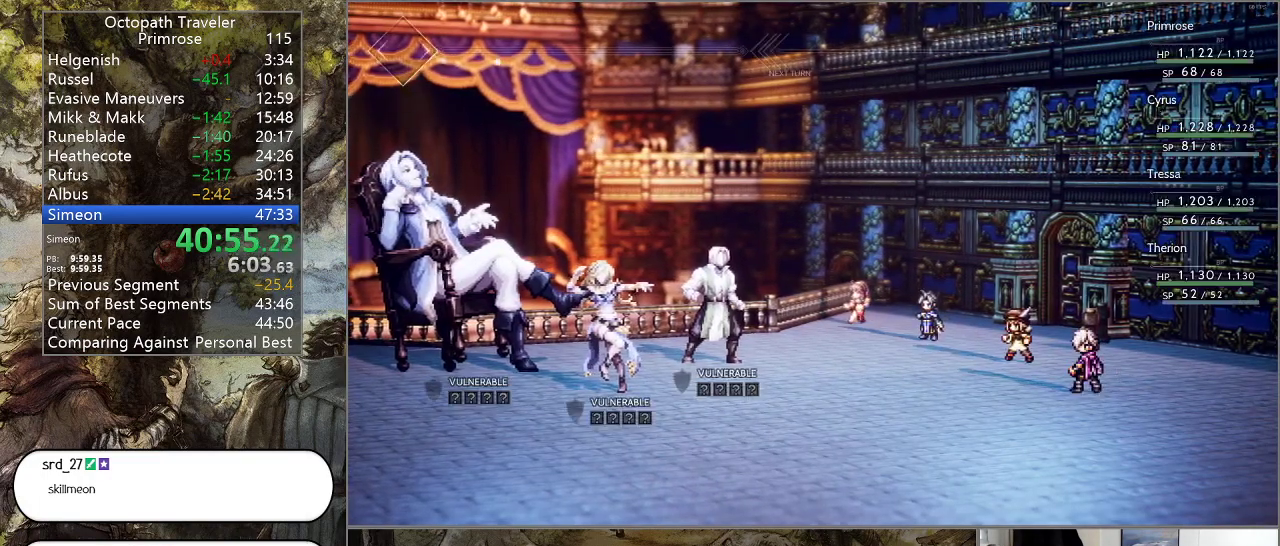
{"buttons": ["CIRCLE"], "left_stick": "center", "right_stick": "center", "events": []}
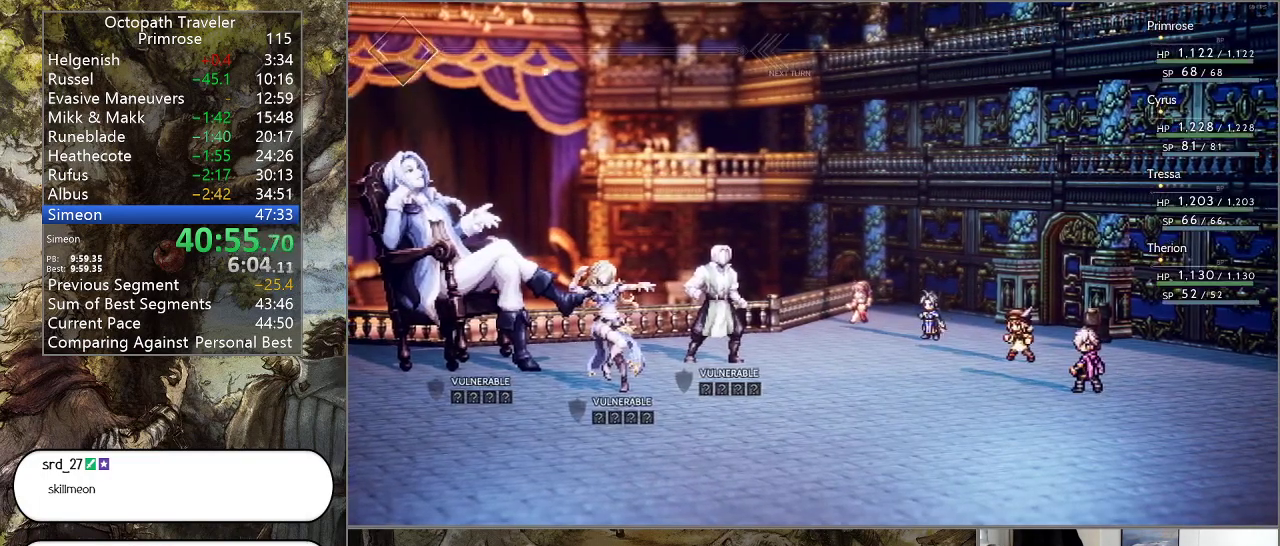
{"buttons": ["CIRCLE"], "left_stick": "center", "right_stick": "center", "events": []}
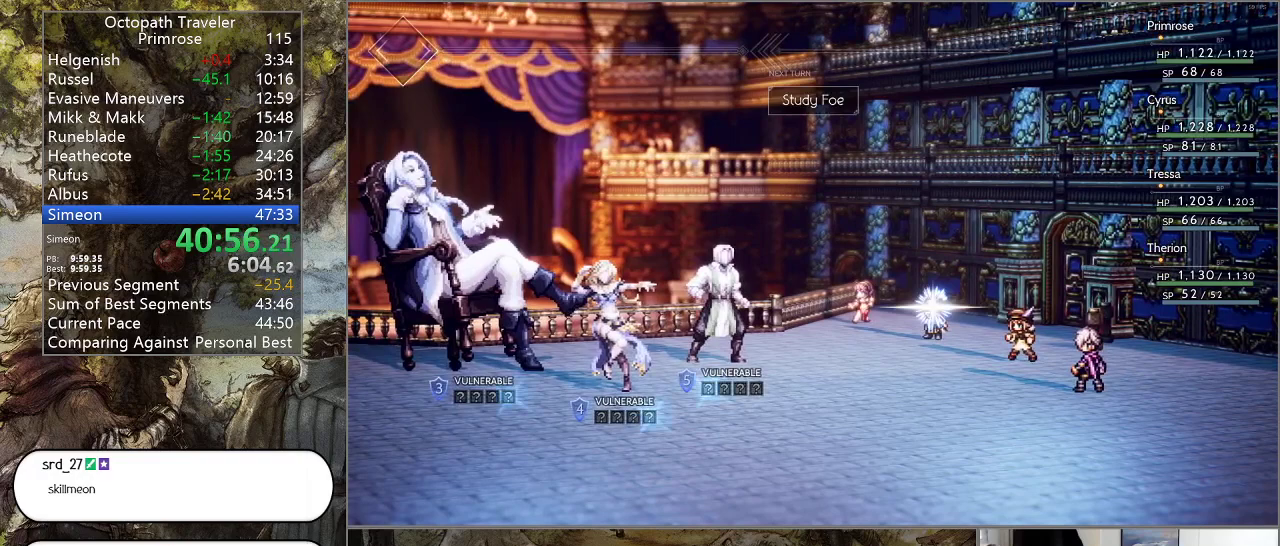
{"buttons": ["CIRCLE"], "left_stick": "center", "right_stick": "center", "events": []}
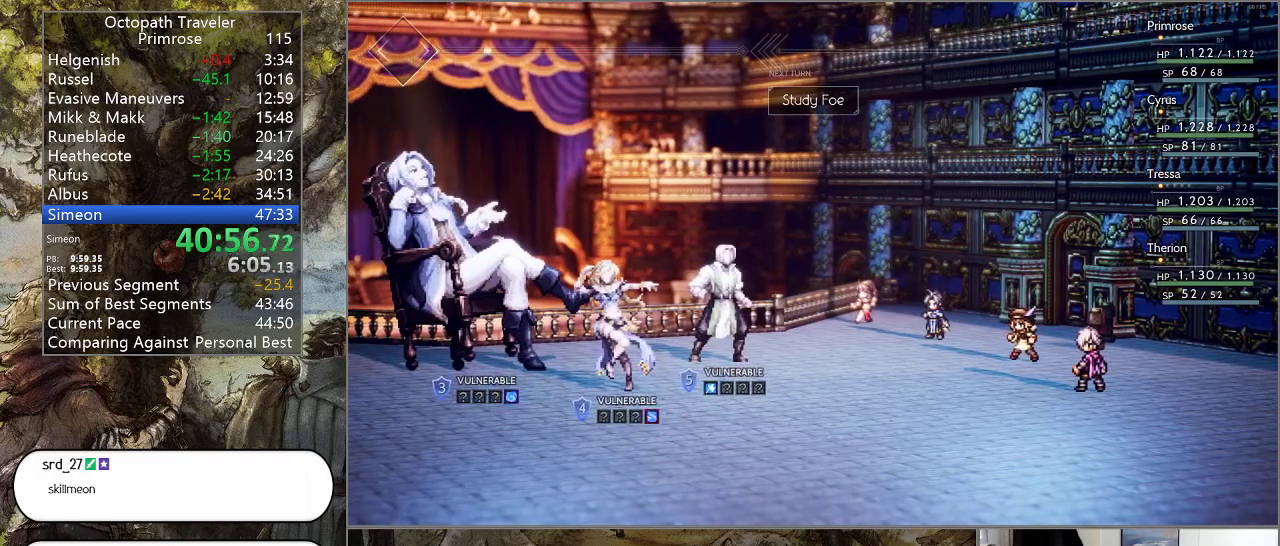
{"buttons": [], "left_stick": "center", "right_stick": "center", "events": [[167, "CIRCLE", "up"], [367, "CROSS", "down"], [500, "CROSS", "up"]]}
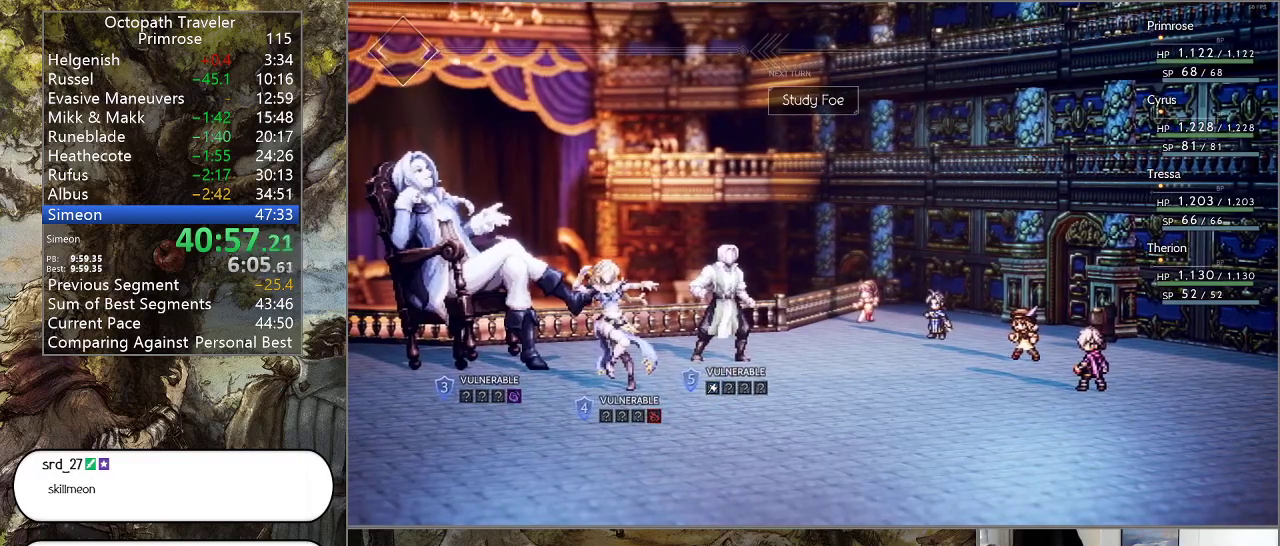
{"buttons": ["CROSS"], "left_stick": "center", "right_stick": "center", "events": [[100, "CROSS", "down"], [233, "CROSS", "up"], [333, "CROSS", "down"]]}
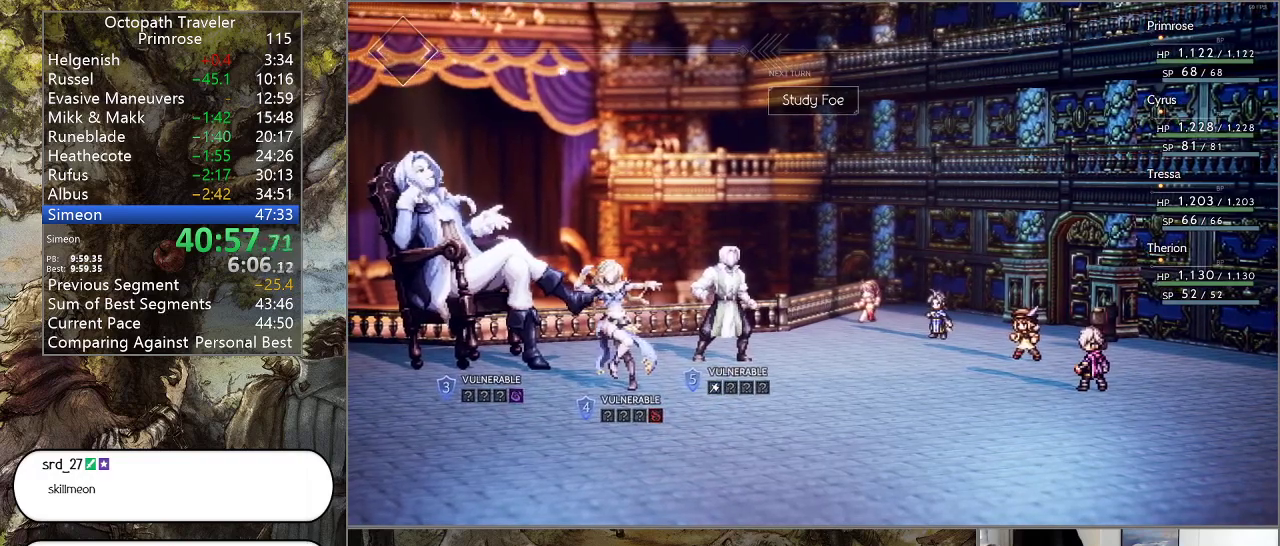
{"buttons": [], "left_stick": "center", "right_stick": "center", "events": [[467, "CROSS", "up"]]}
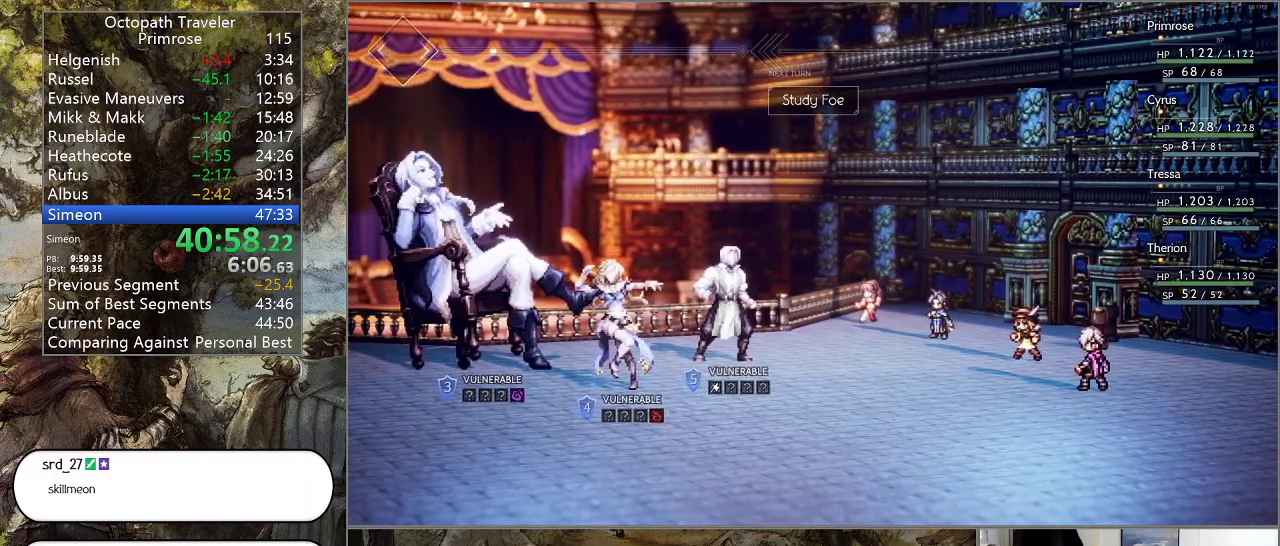
{"buttons": [], "left_stick": "center", "right_stick": "center", "events": []}
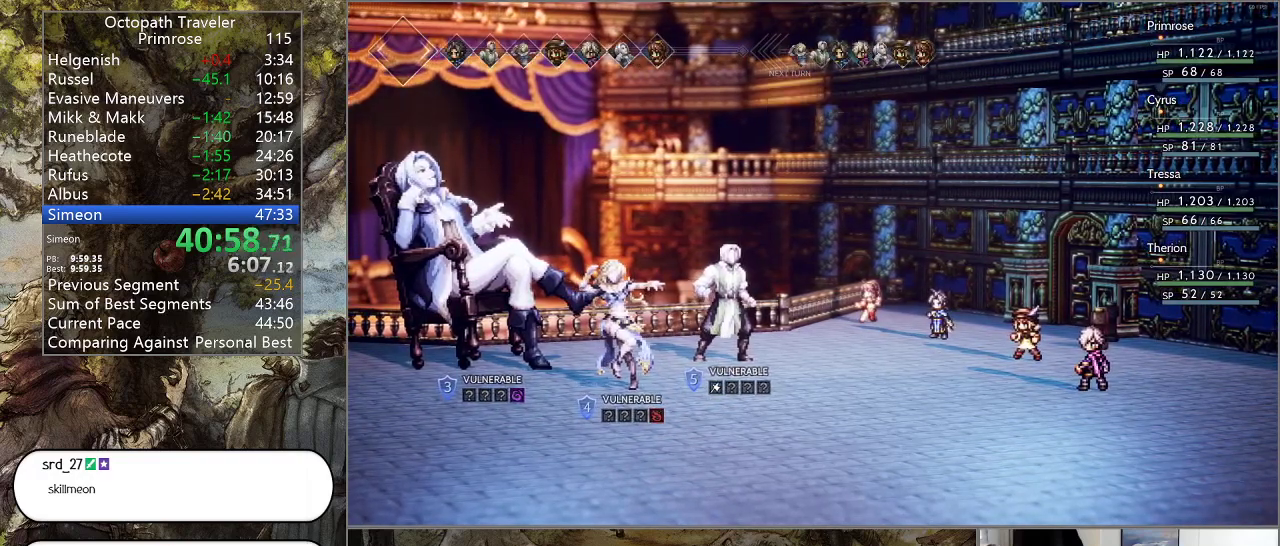
{"buttons": [], "left_stick": "center", "right_stick": "center", "events": []}
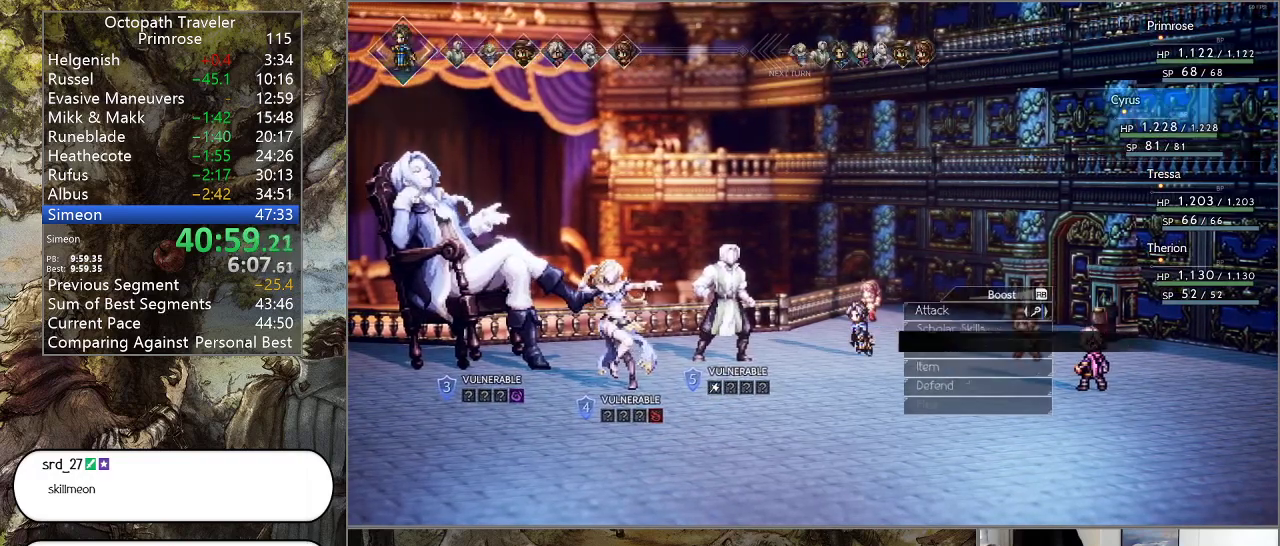
{"buttons": [], "left_stick": "center", "right_stick": "center", "events": [[133, "DPAD_DOWN", "down"], [233, "CROSS", "down"], [233, "DPAD_DOWN", "up"], [333, "CROSS", "up"], [433, "DPAD_UP", "down"], [500, "DPAD_UP", "up"]]}
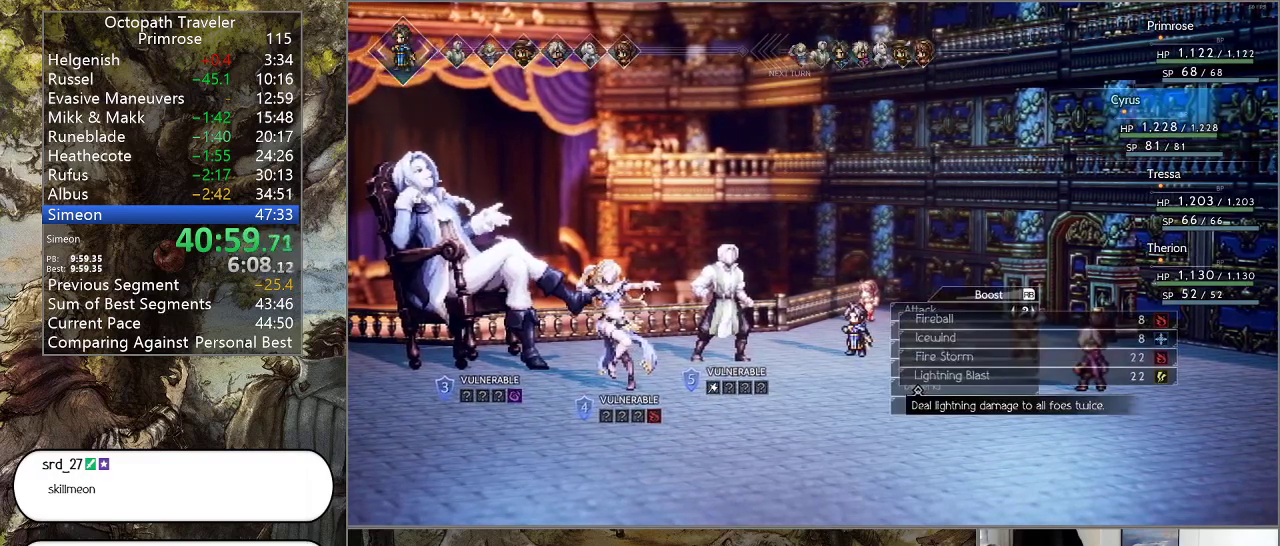
{"buttons": ["CROSS"], "left_stick": "center", "right_stick": "center", "events": [[100, "DPAD_UP", "down"], [167, "DPAD_UP", "up"], [200, "CROSS", "down"], [300, "CROSS", "up"], [433, "CROSS", "down"]]}
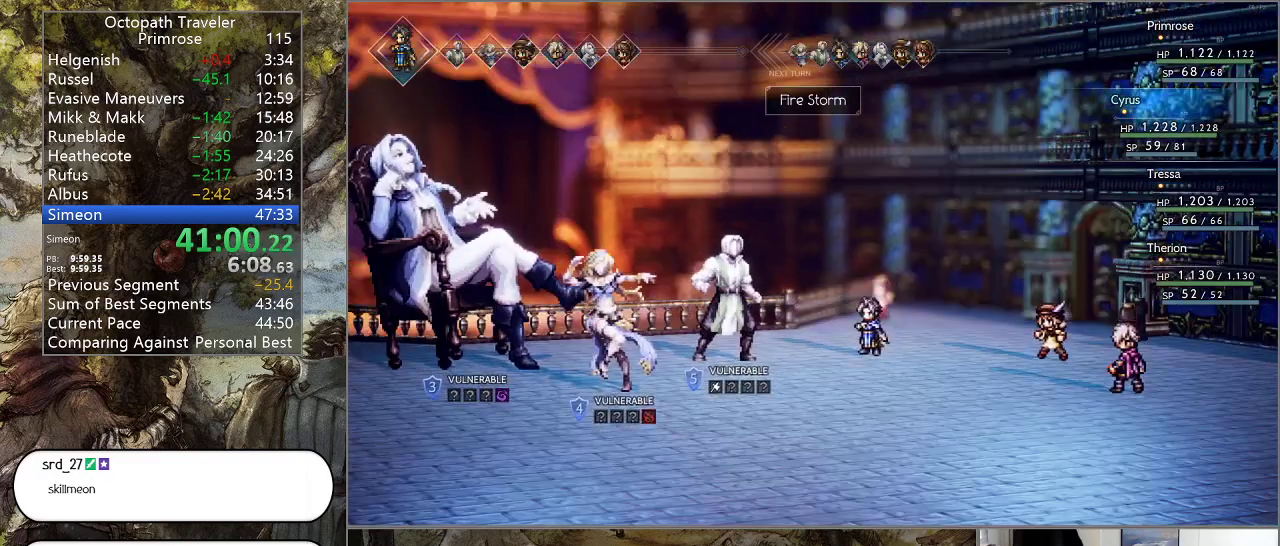
{"buttons": [], "left_stick": "center", "right_stick": "center", "events": [[33, "CROSS", "up"], [100, "CROSS", "down"], [233, "CROSS", "up"]]}